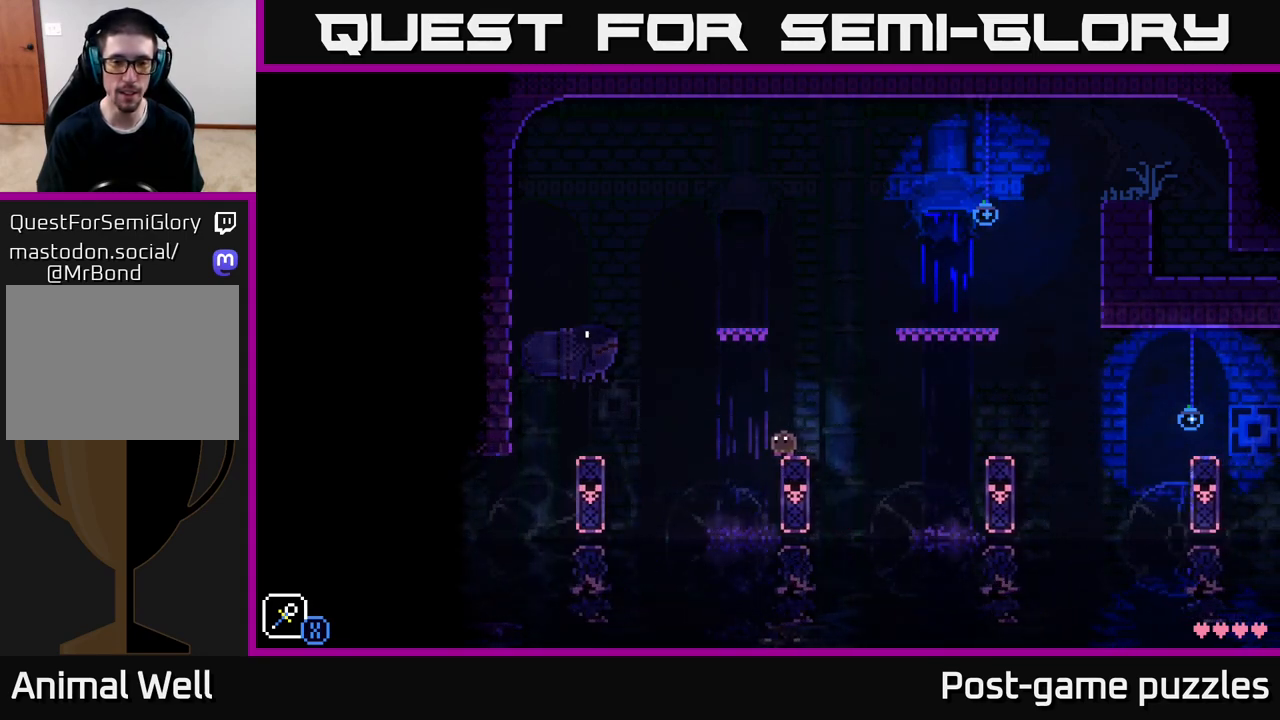
Gameplay with a controller (Xbox layout); each line is a JSON object with the inputs held at the frame after it. "events" lists button and stick changes between this image and that frame as [ms after this image, input, new state], when the widget could be followed in between.
{"buttons": ["A"], "left_stick": "left", "right_stick": "center", "events": [[417, "A", "down"], [450, "left_stick", "left"]]}
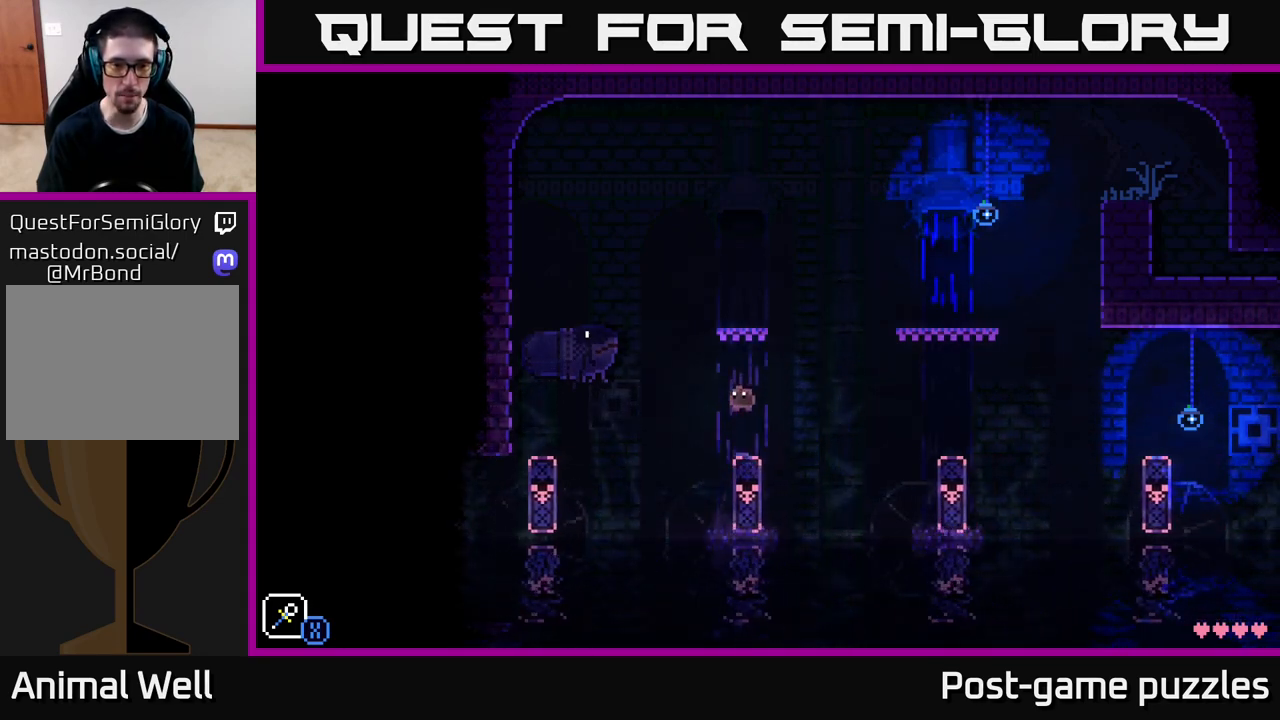
{"buttons": [], "left_stick": "center", "right_stick": "center", "events": [[33, "X", "down"], [83, "A", "up"], [117, "X", "up"], [183, "left_stick", "center"]]}
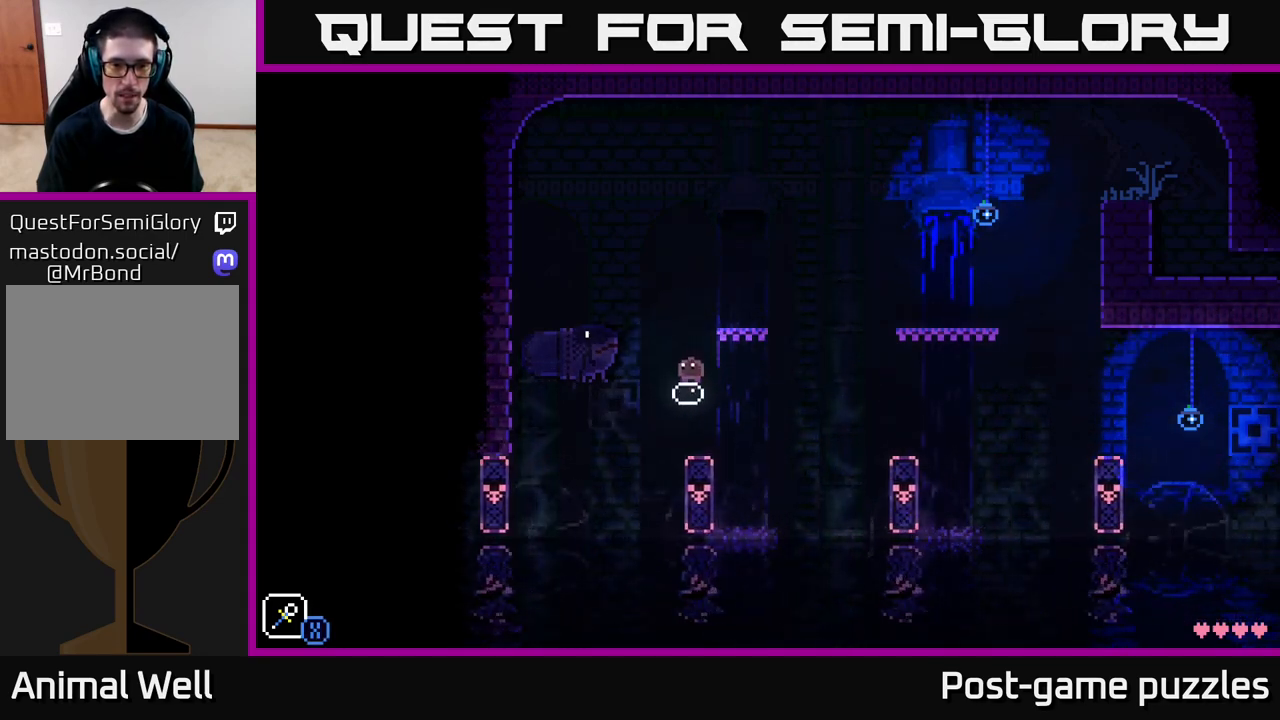
{"buttons": [], "left_stick": "left", "right_stick": "center", "events": [[400, "left_stick", "left"]]}
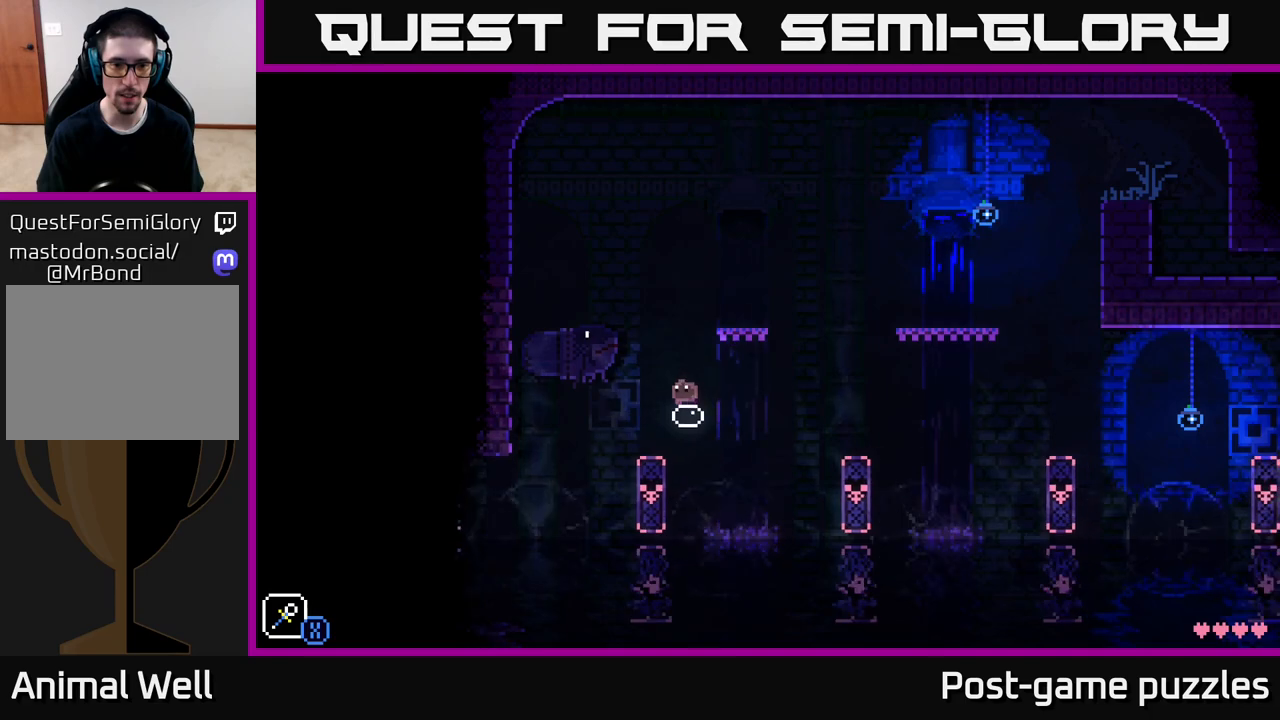
{"buttons": ["A"], "left_stick": "left", "right_stick": "center", "events": [[17, "A", "down"], [50, "left_stick", "center"], [83, "X", "down"], [317, "left_stick", "left"], [467, "X", "up"]]}
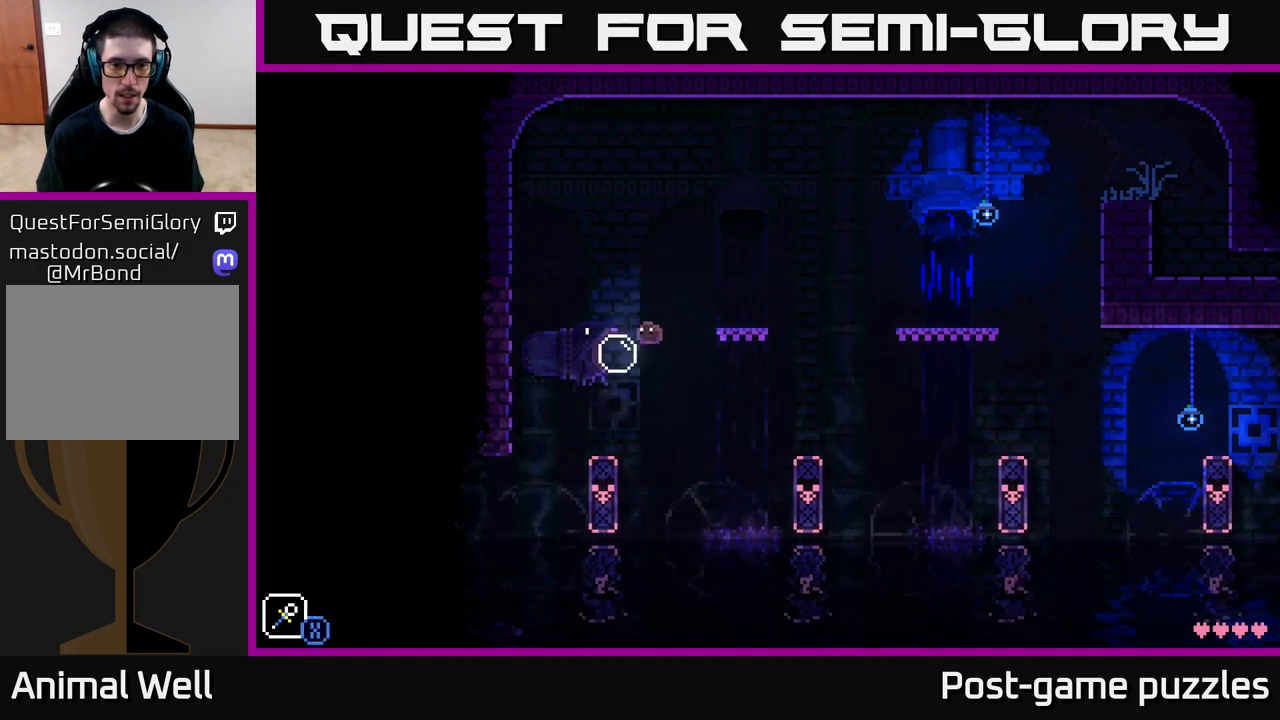
{"buttons": [], "left_stick": "center", "right_stick": "center", "events": [[33, "A", "up"], [367, "left_stick", "center"]]}
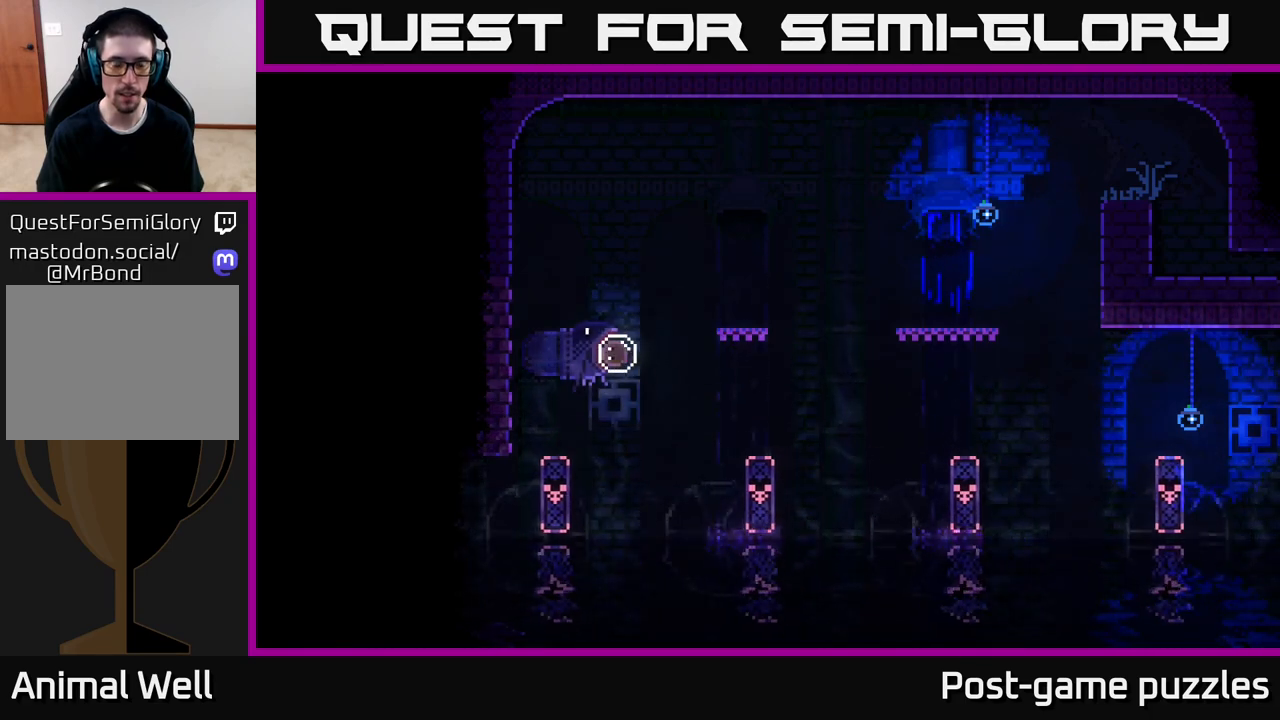
{"buttons": [], "left_stick": "center", "right_stick": "center", "events": []}
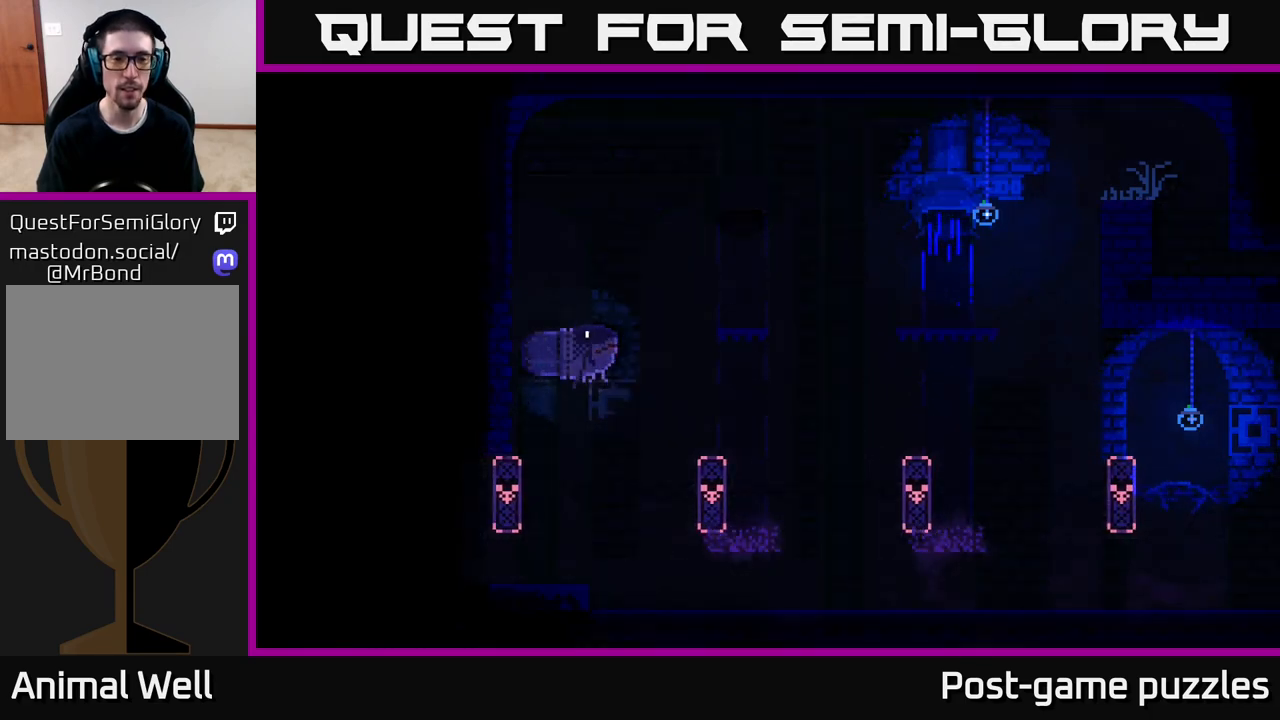
{"buttons": [], "left_stick": "center", "right_stick": "center", "events": []}
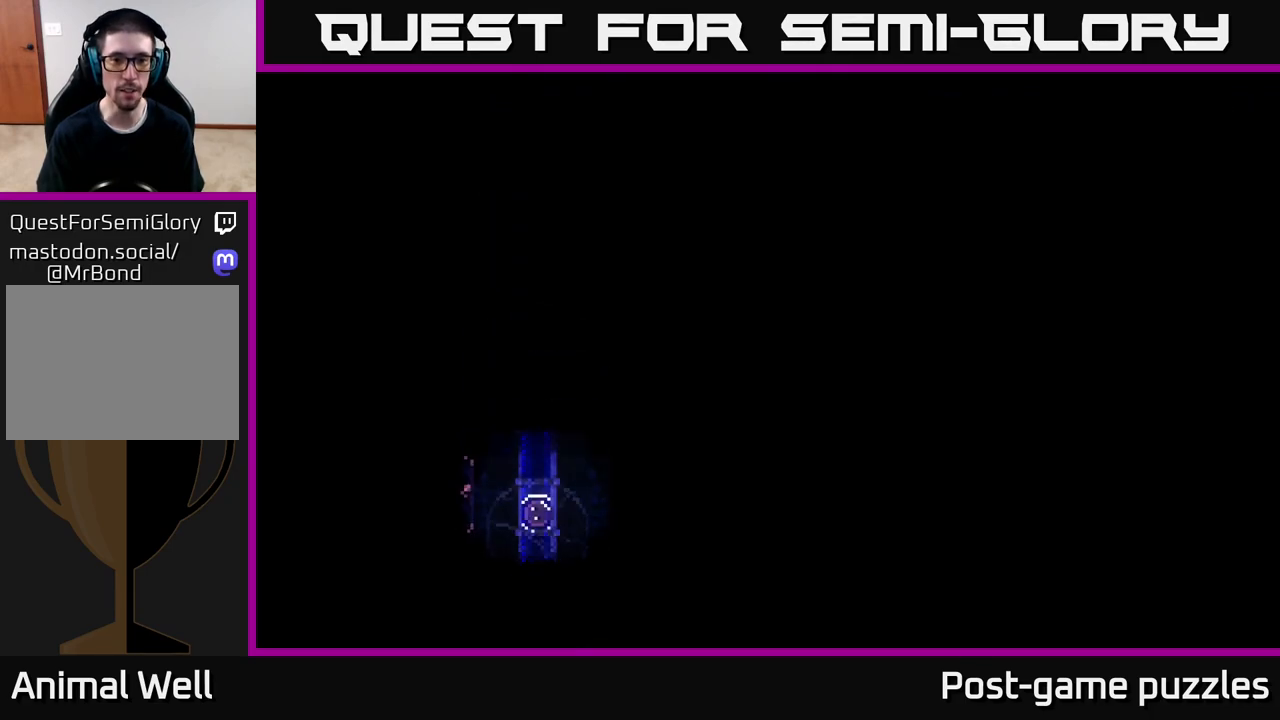
{"buttons": [], "left_stick": "center", "right_stick": "center", "events": []}
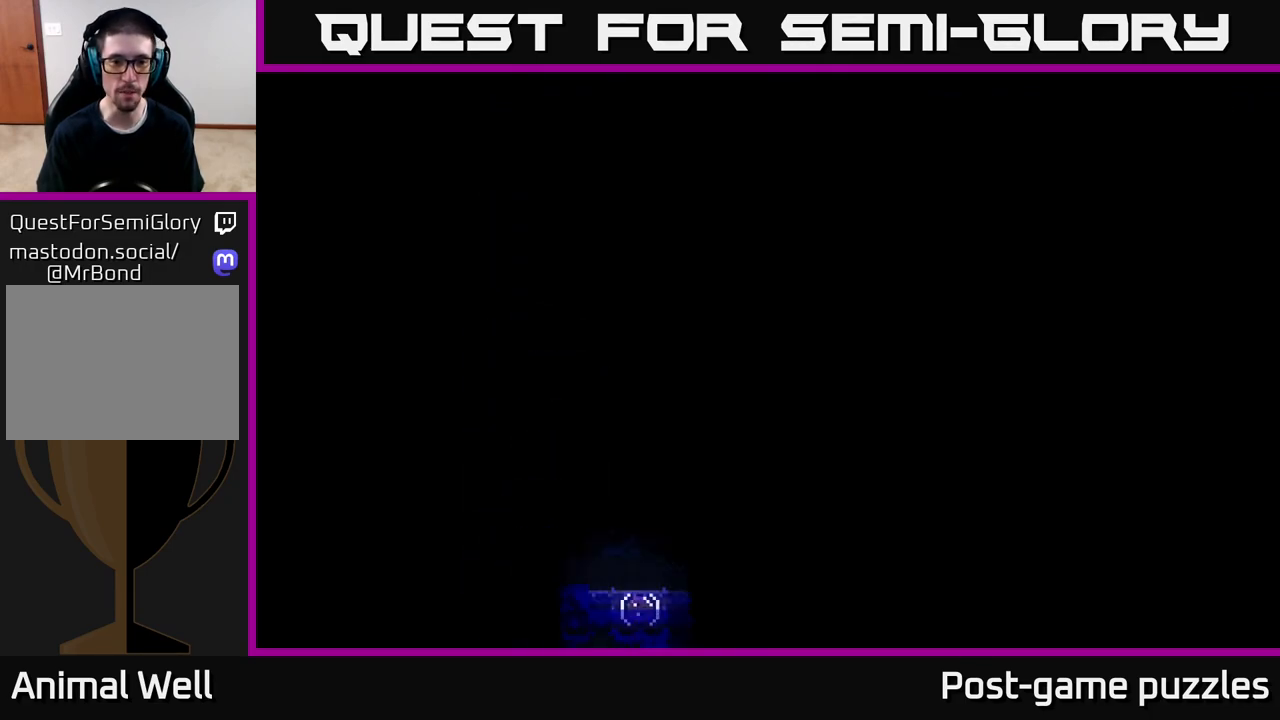
{"buttons": [], "left_stick": "center", "right_stick": "center", "events": []}
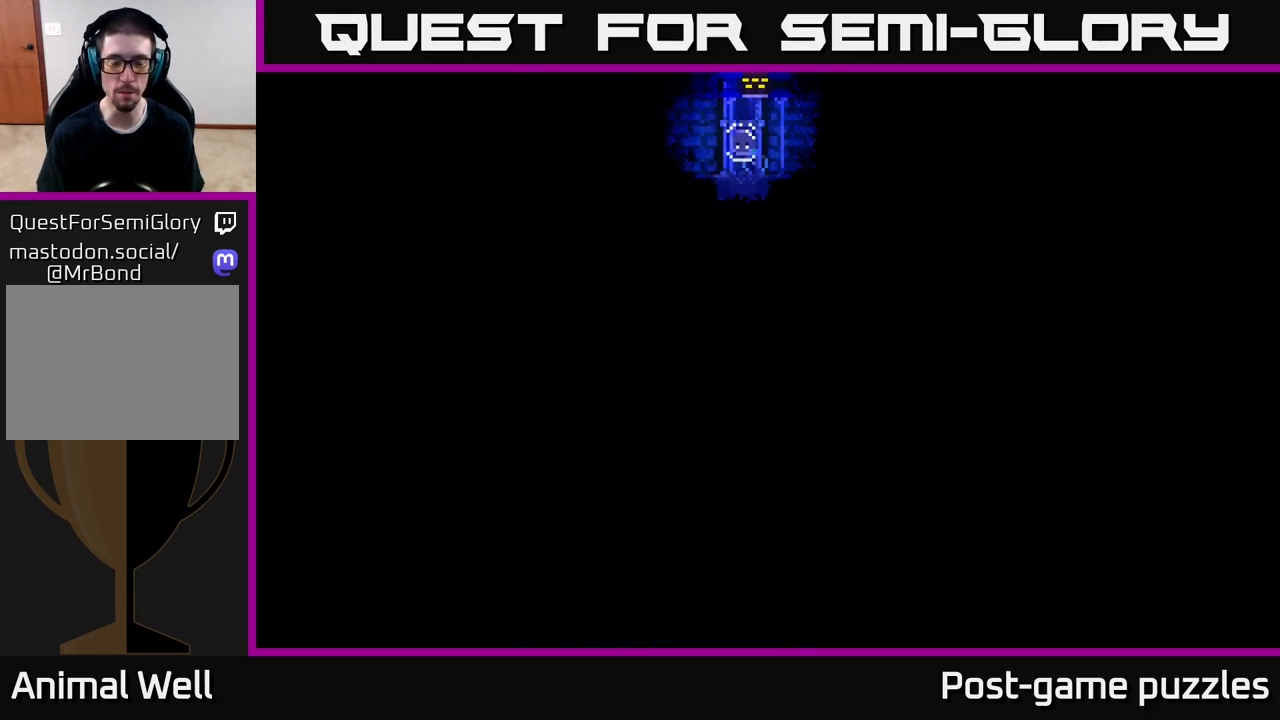
{"buttons": [], "left_stick": "center", "right_stick": "center", "events": []}
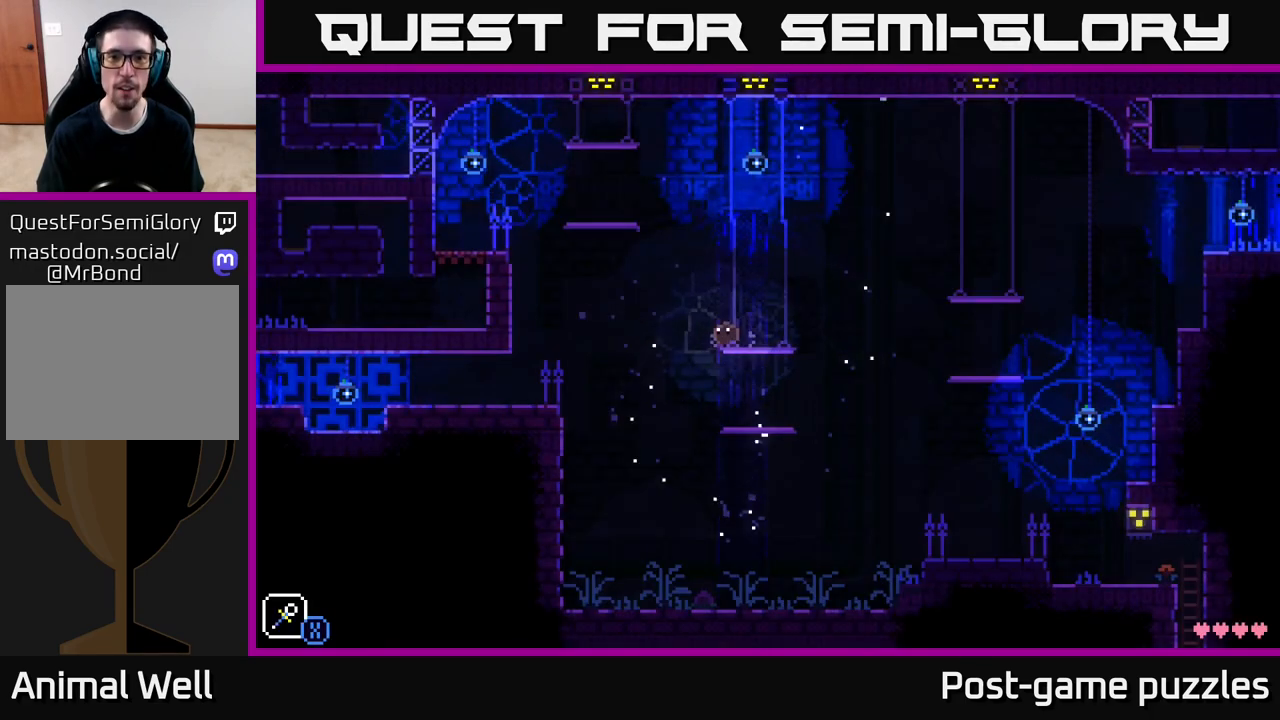
{"buttons": [], "left_stick": "center", "right_stick": "center", "events": [[350, "SELECT", "down"], [500, "SELECT", "up"]]}
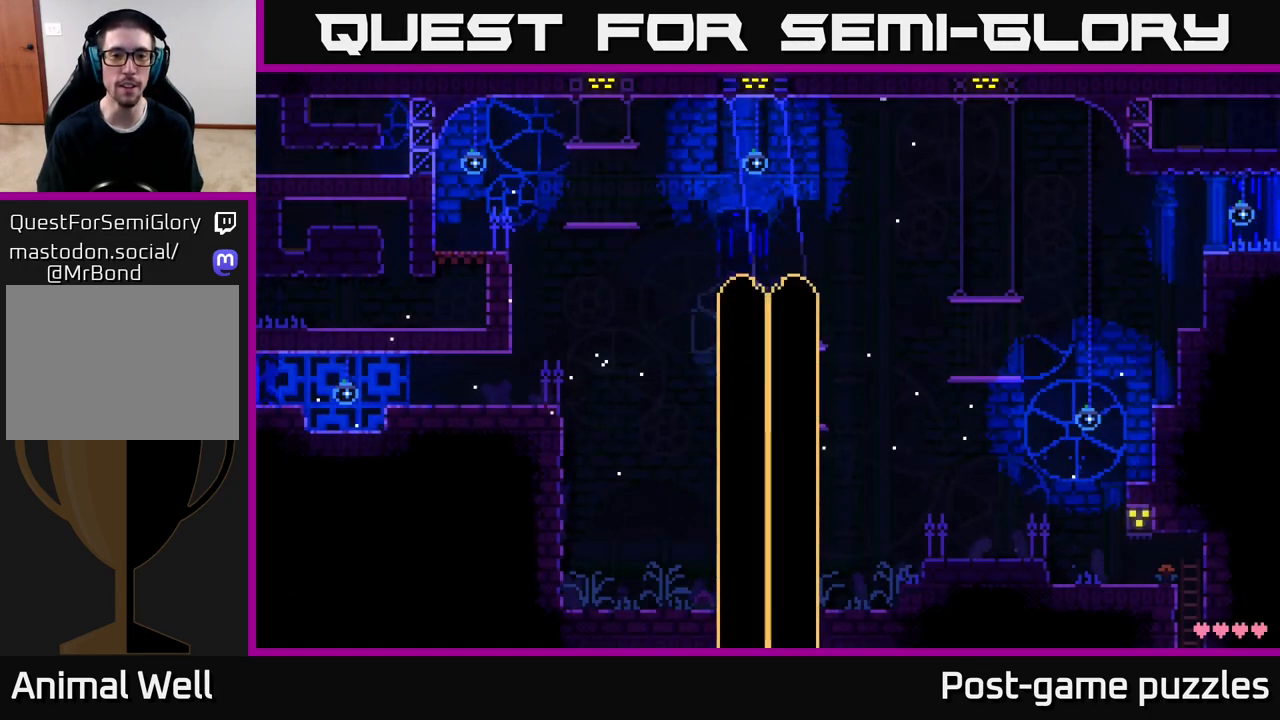
{"buttons": [], "left_stick": "center", "right_stick": "center", "events": []}
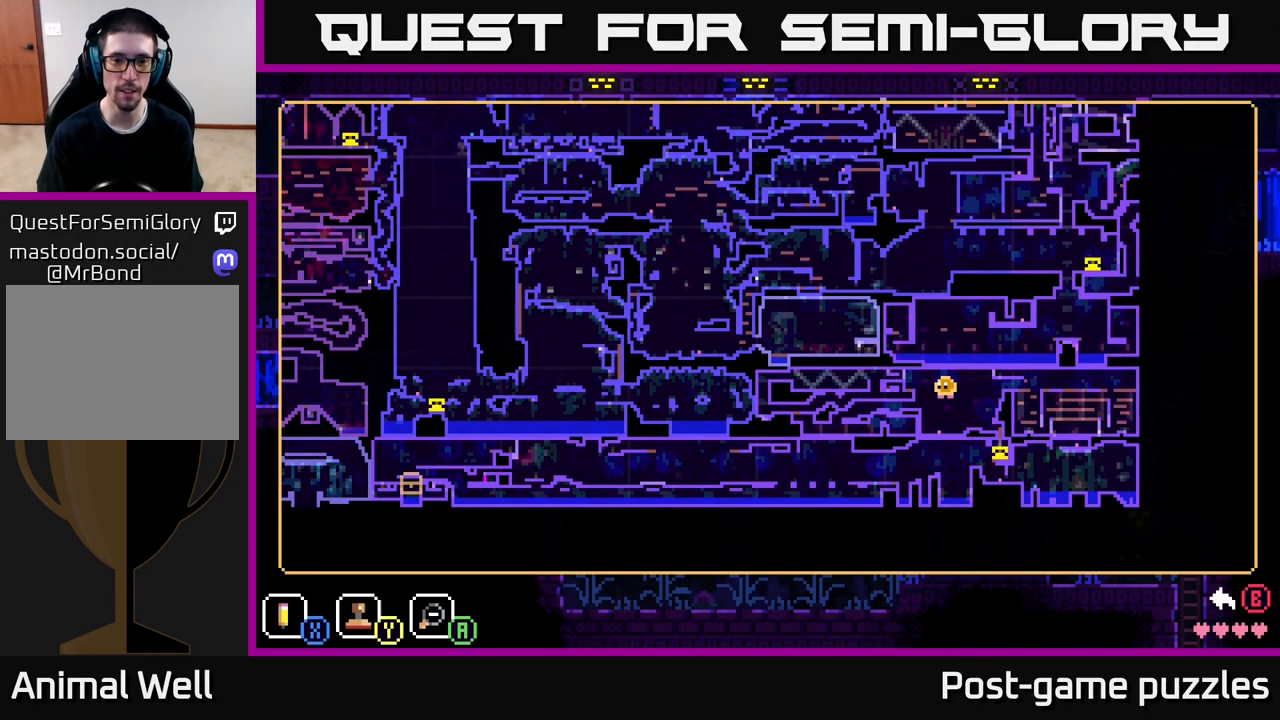
{"buttons": [], "left_stick": "center", "right_stick": "center", "events": []}
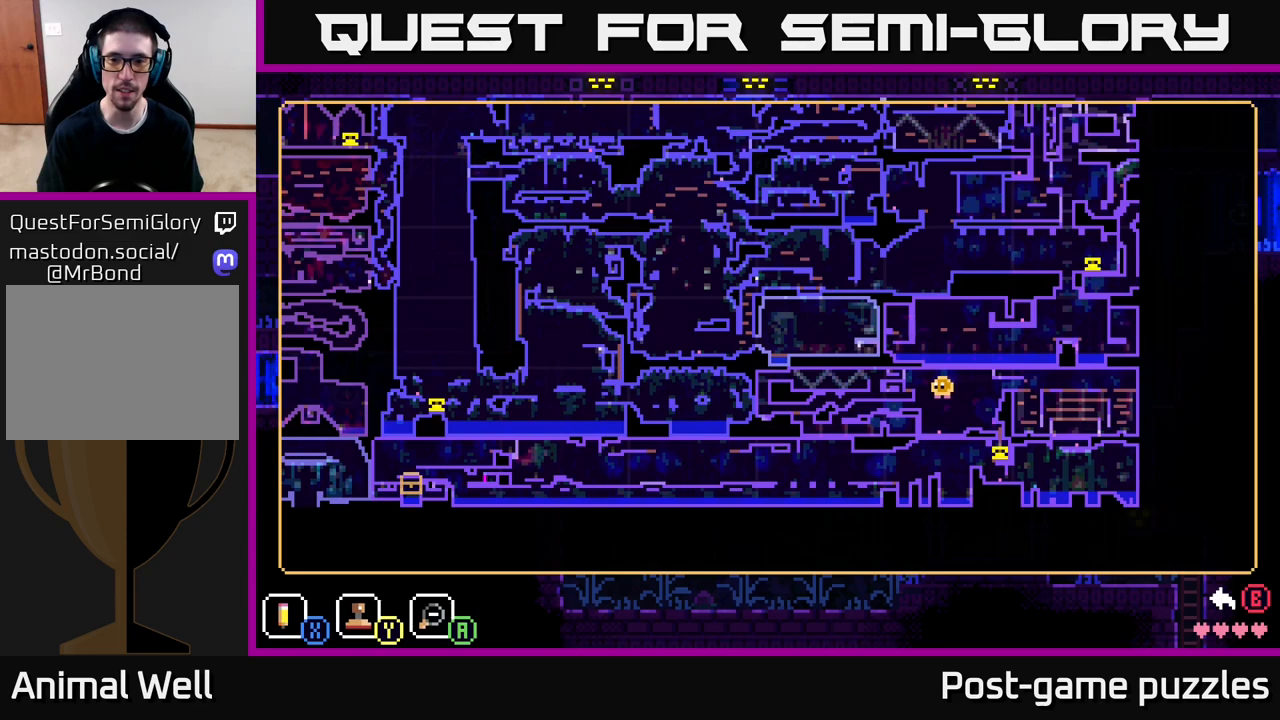
{"buttons": [], "left_stick": "center", "right_stick": "center", "events": [[333, "SELECT", "down"], [417, "SELECT", "up"]]}
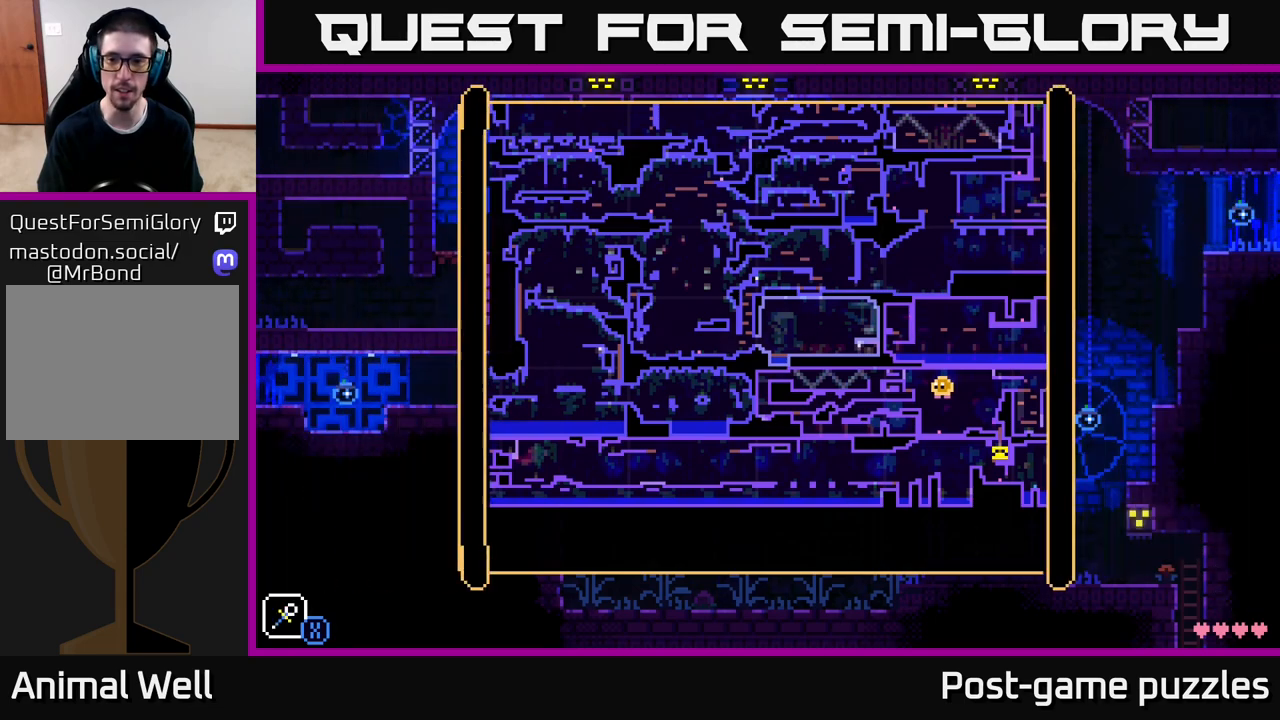
{"buttons": [], "left_stick": "right", "right_stick": "center", "events": [[100, "left_stick", "right"]]}
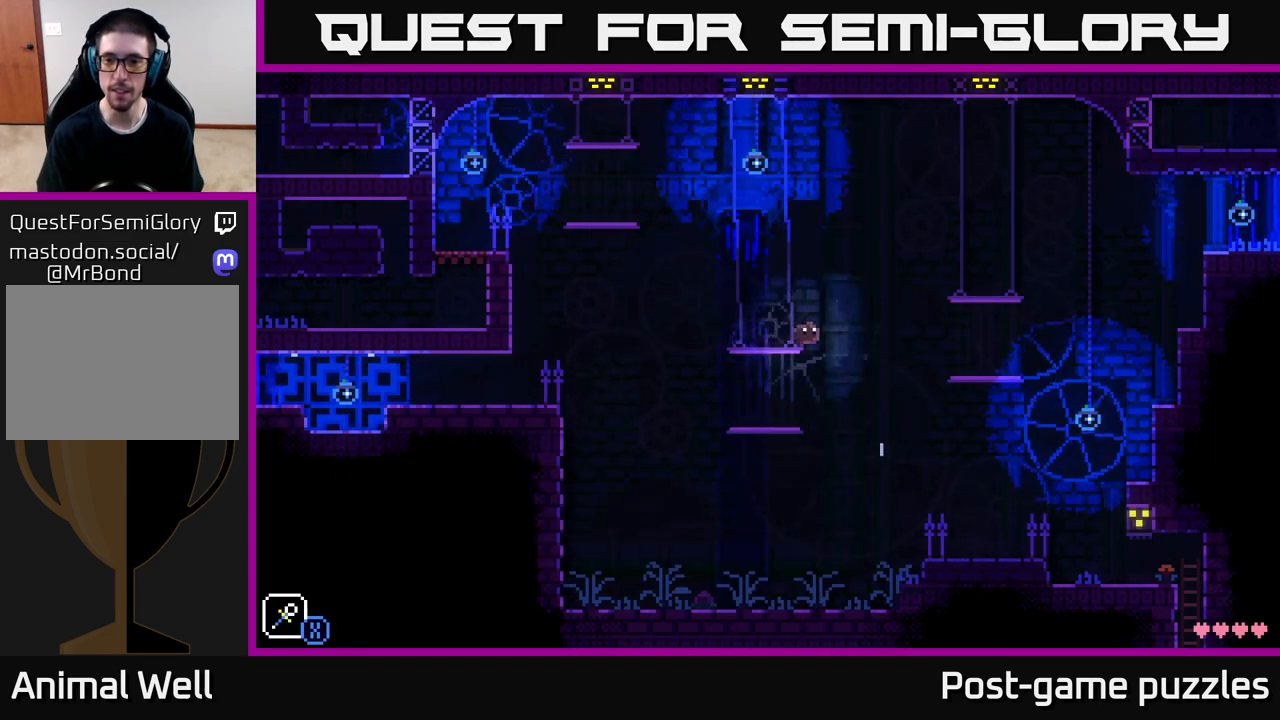
{"buttons": [], "left_stick": "right", "right_stick": "center", "events": []}
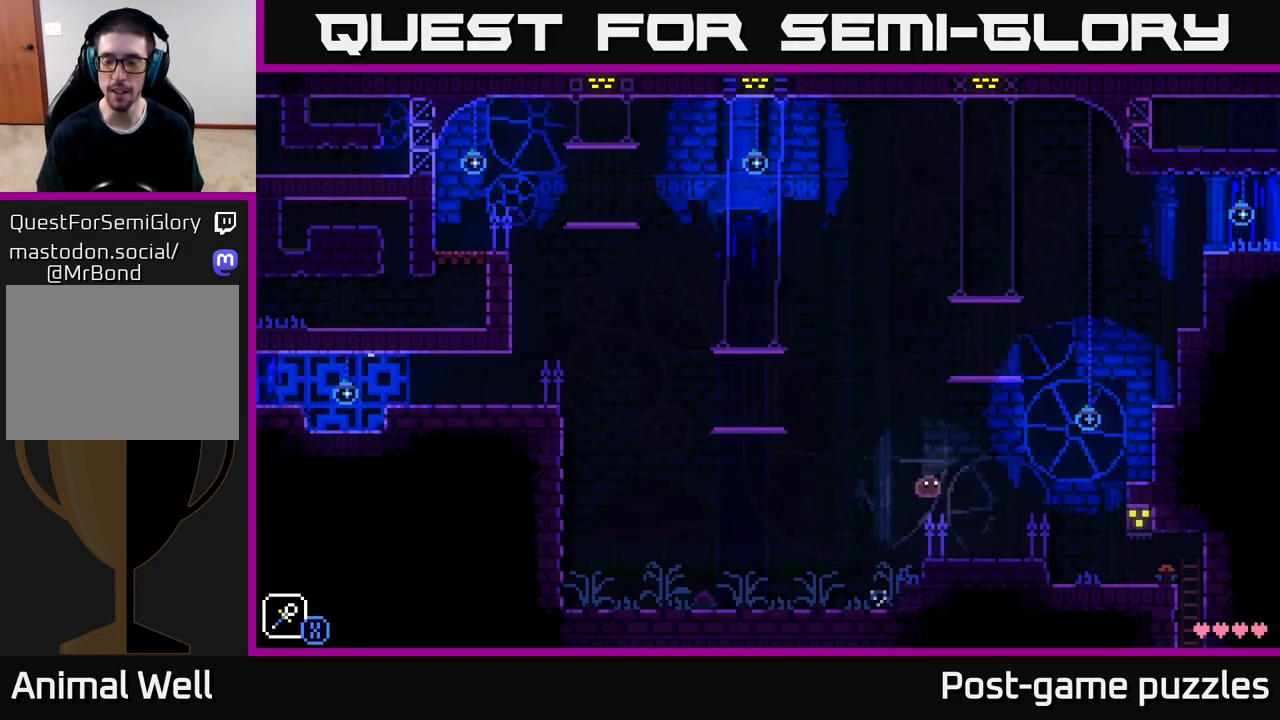
{"buttons": [], "left_stick": "right", "right_stick": "center", "events": []}
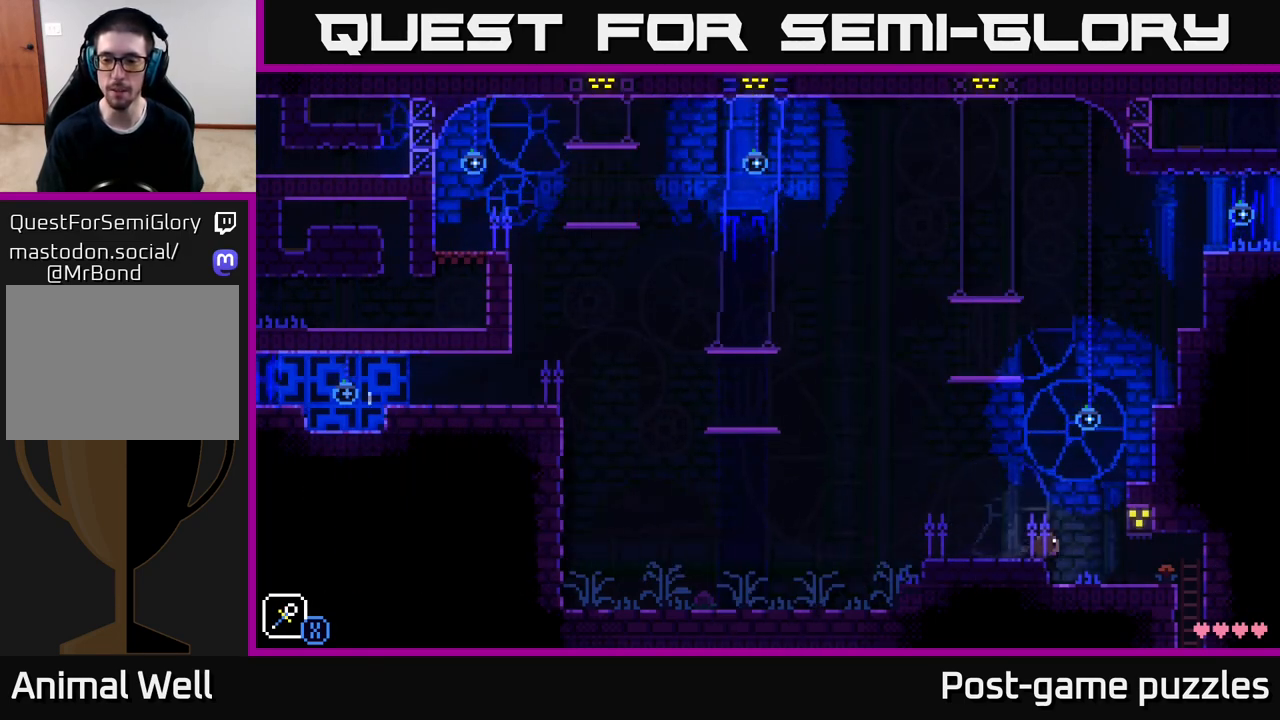
{"buttons": [], "left_stick": "right", "right_stick": "center", "events": []}
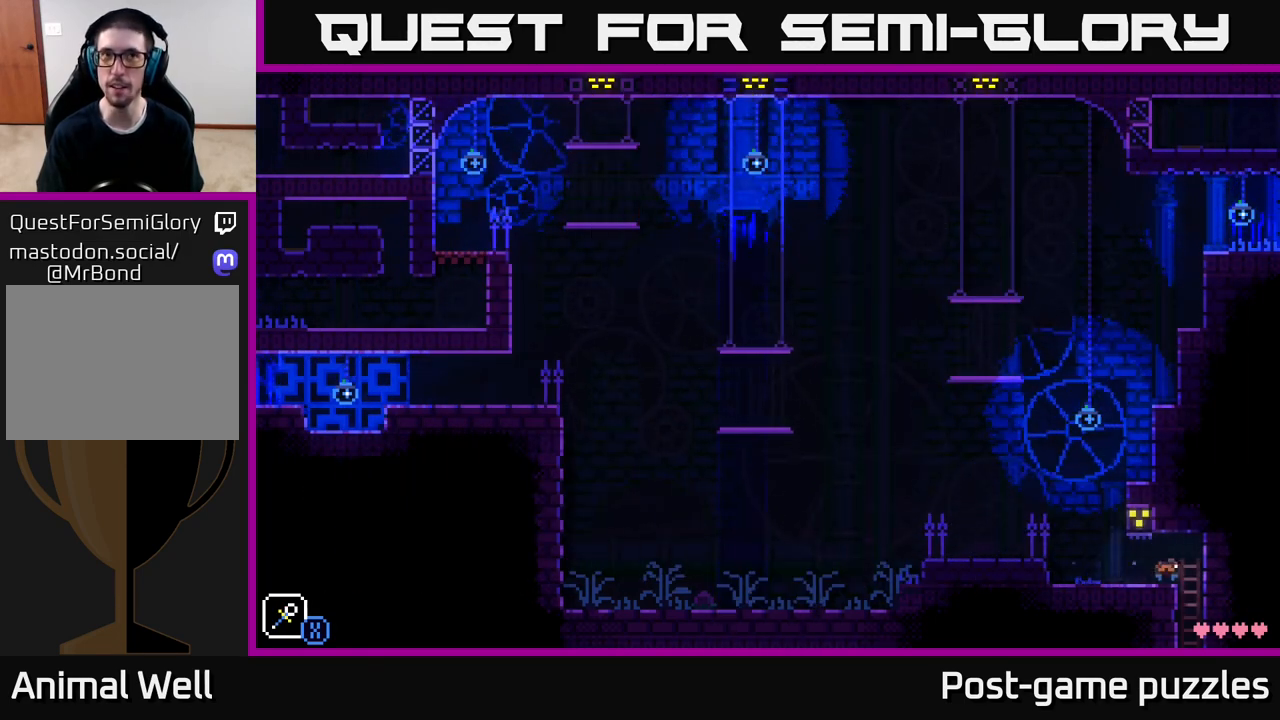
{"buttons": [], "left_stick": "center", "right_stick": "center", "events": [[200, "left_stick", "down"], [350, "A", "down"], [400, "left_stick", "center"], [417, "A", "up"]]}
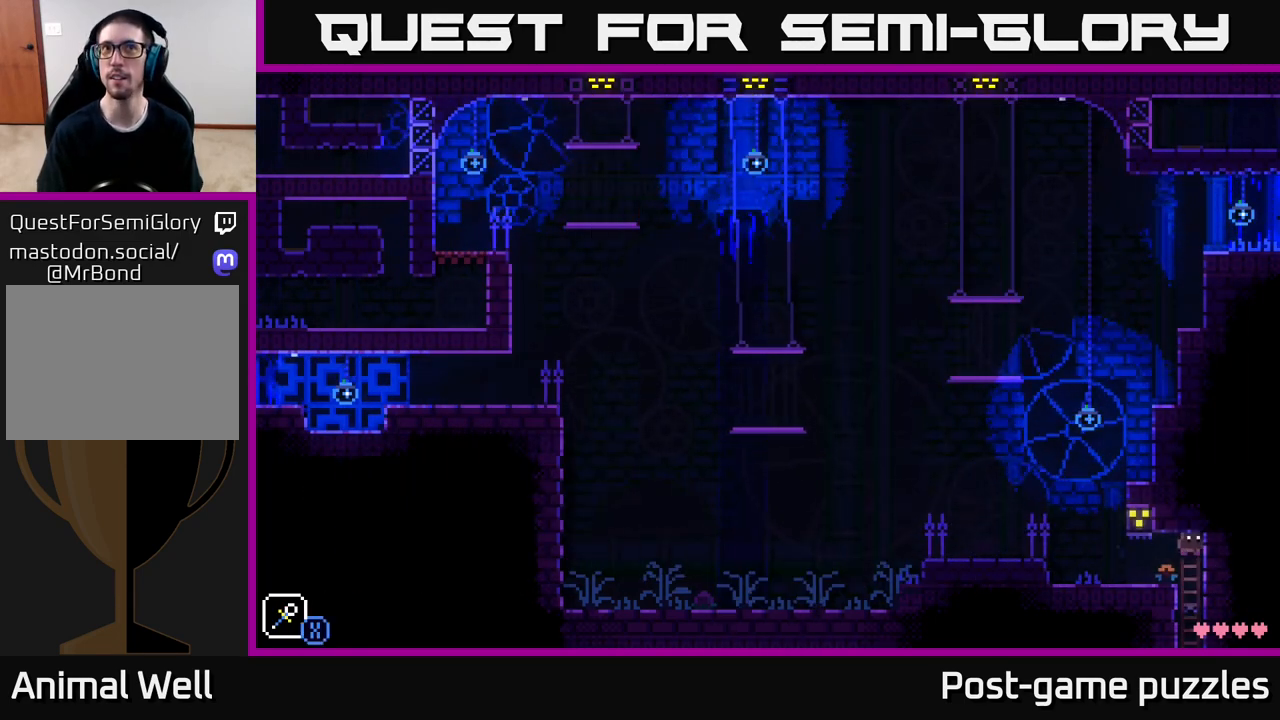
{"buttons": [], "left_stick": "center", "right_stick": "center", "events": []}
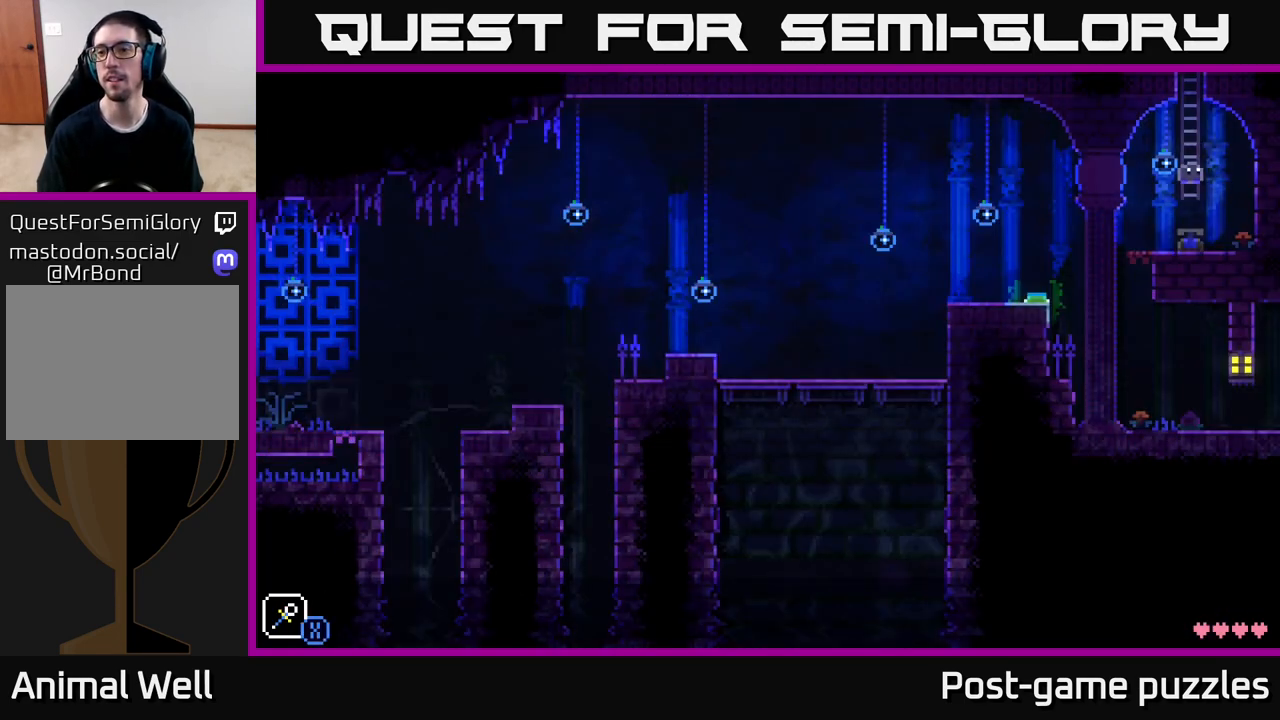
{"buttons": [], "left_stick": "left", "right_stick": "center", "events": [[400, "left_stick", "left"]]}
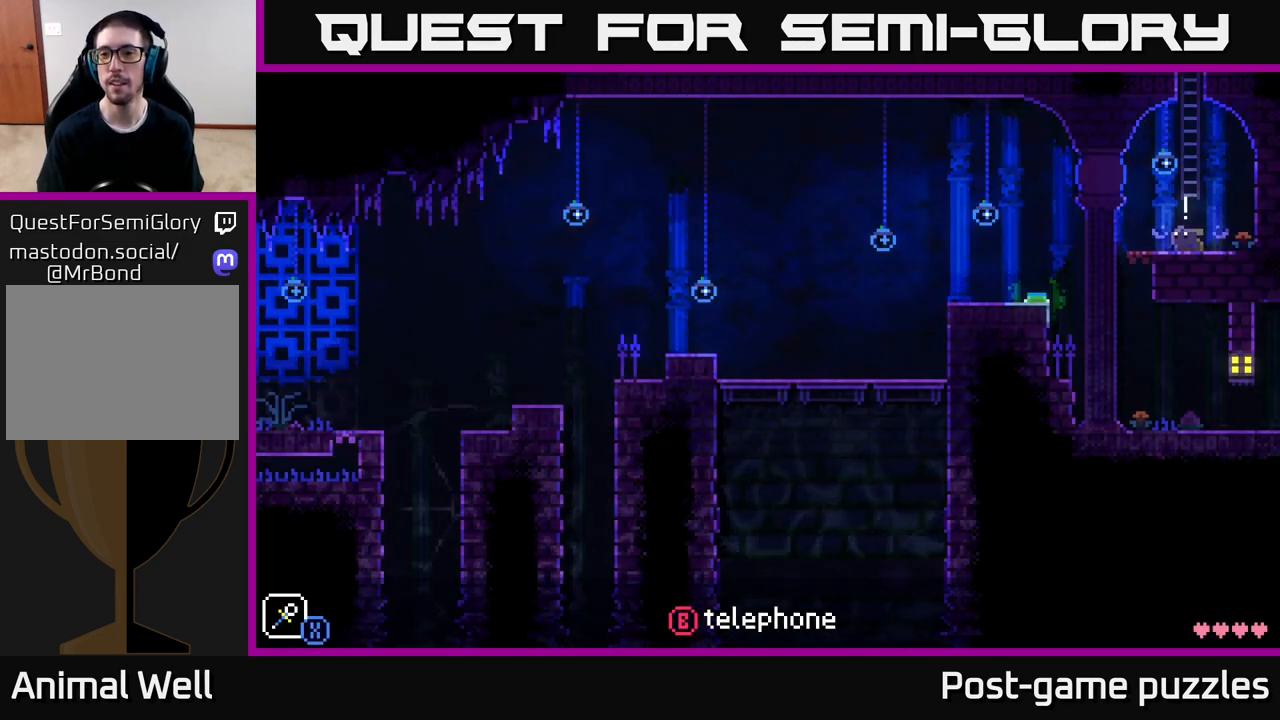
{"buttons": [], "left_stick": "left", "right_stick": "center", "events": []}
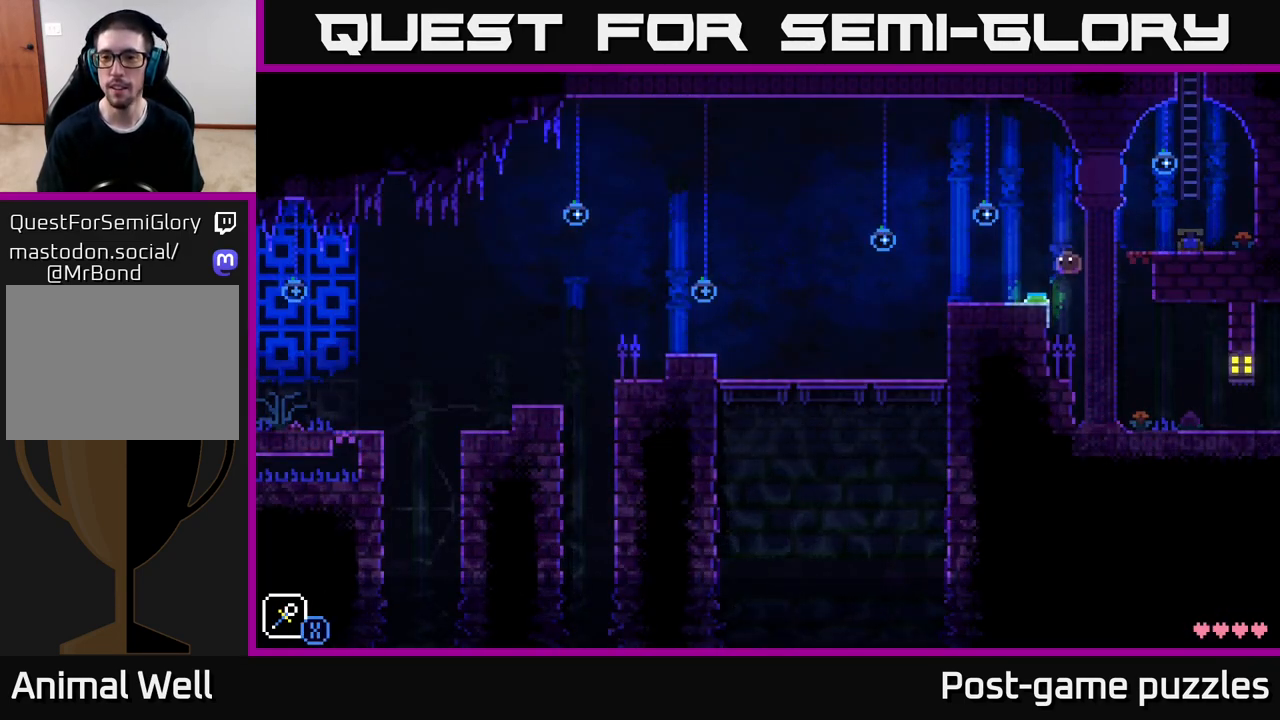
{"buttons": [], "left_stick": "right", "right_stick": "center", "events": [[150, "left_stick", "right"], [250, "A", "down"], [400, "A", "up"]]}